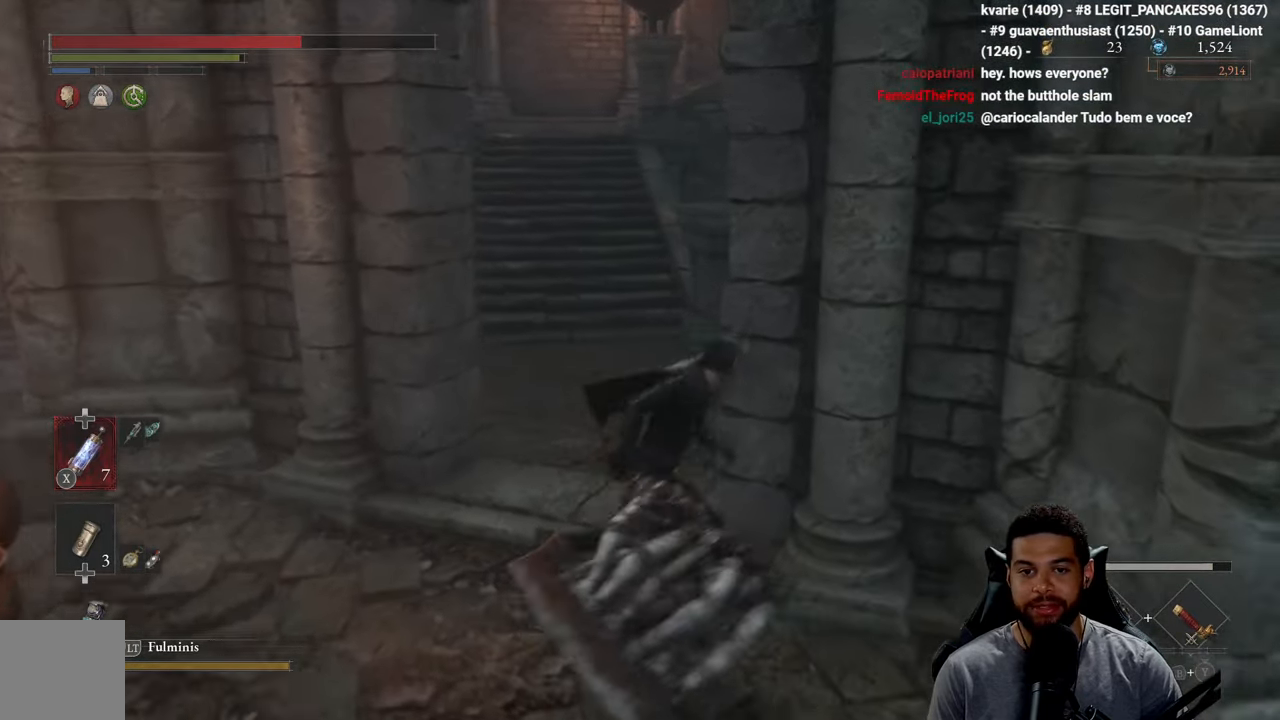
Gameplay with a controller (Xbox layout); each line is a JSON object with the inputs held at the frame after it. "events" lists button and stick changes between this image and that frame as [ms after this image, input, new state], when the widget could be followed in between.
{"buttons": ["B"], "left_stick": "up-right", "right_stick": "center", "events": [[17, "right_stick", "right"], [67, "left_stick", "down"], [217, "left_stick", "right"], [467, "left_stick", "up-right"], [467, "right_stick", "center"]]}
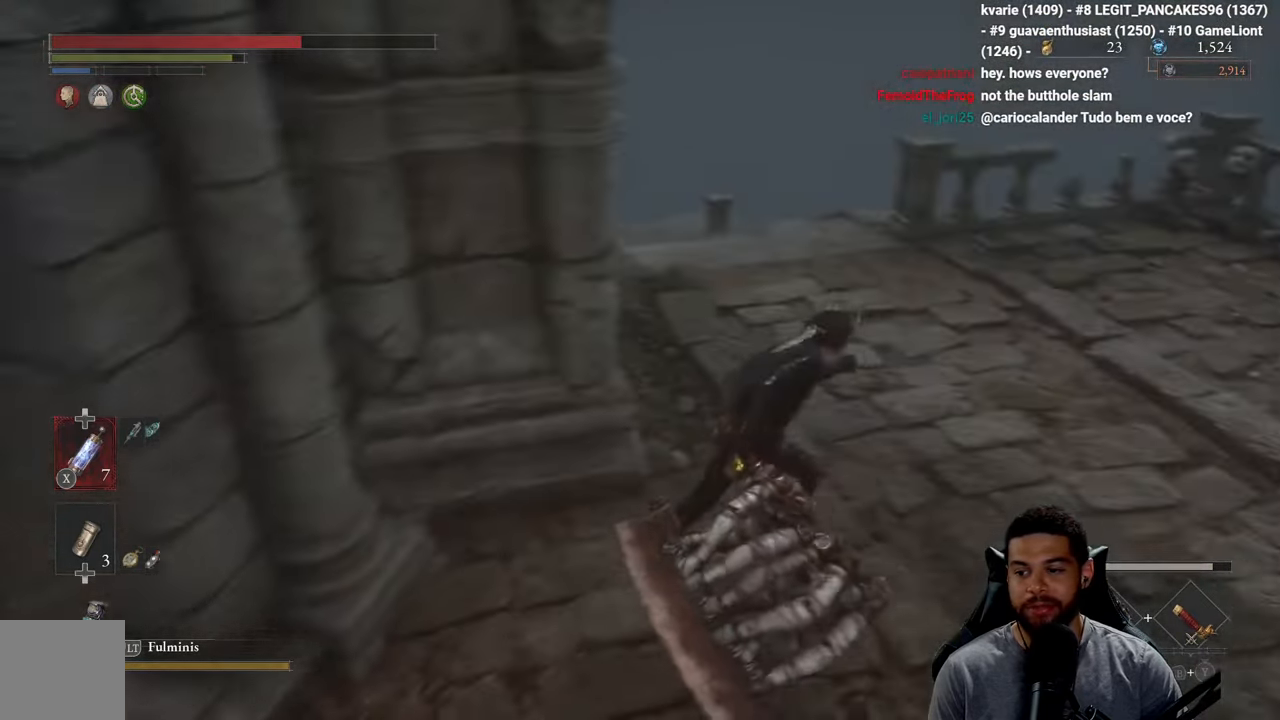
{"buttons": [], "left_stick": "up", "right_stick": "down-left", "events": [[150, "right_stick", "left"], [250, "right_stick", "center"], [366, "B", "up"], [383, "left_stick", "up"], [466, "right_stick", "down-left"]]}
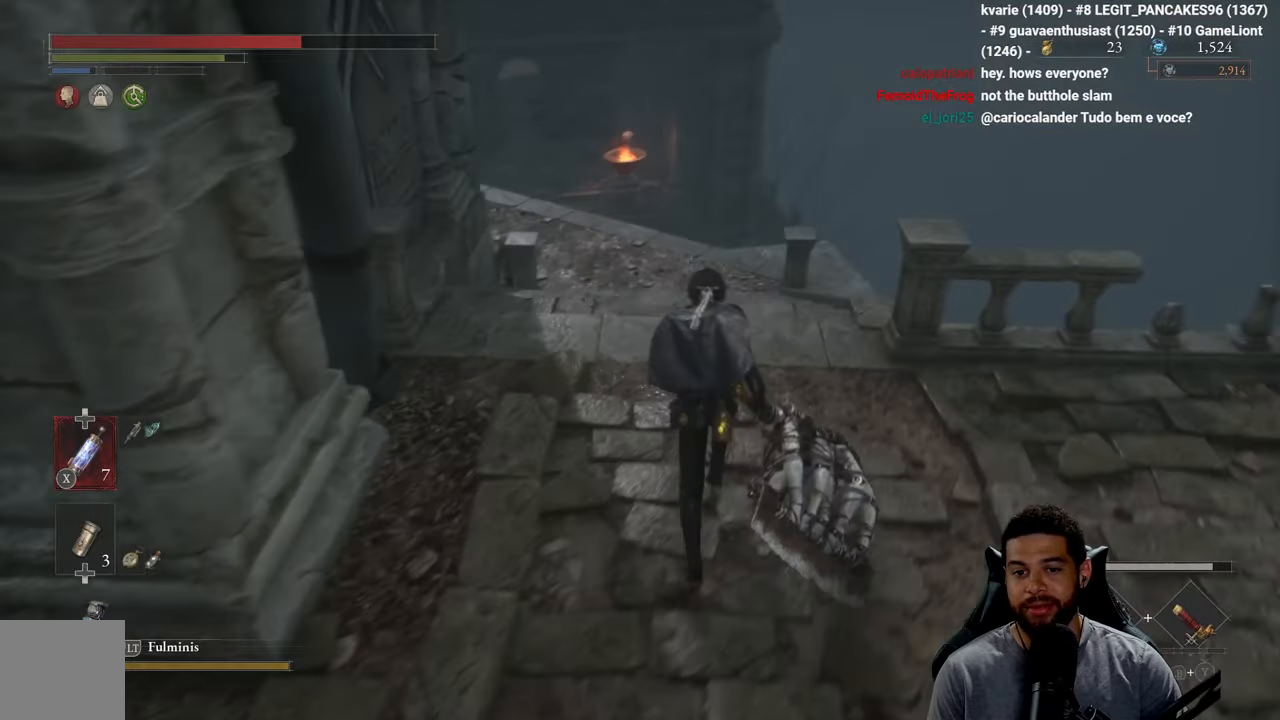
{"buttons": [], "left_stick": "up-right", "right_stick": "center", "events": [[166, "right_stick", "center"], [250, "left_stick", "up-right"], [300, "right_stick", "left"], [450, "right_stick", "center"]]}
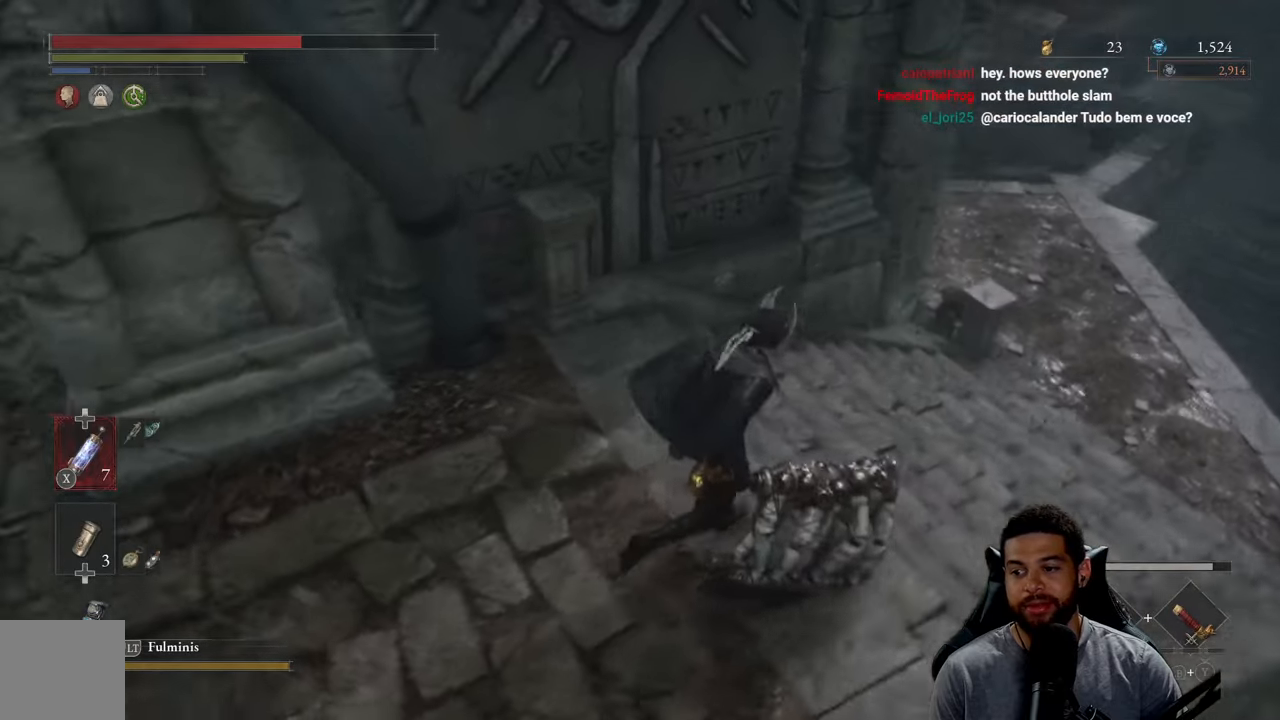
{"buttons": [], "left_stick": "right", "right_stick": "center", "events": [[233, "right_stick", "up-left"], [300, "left_stick", "right"], [383, "right_stick", "center"]]}
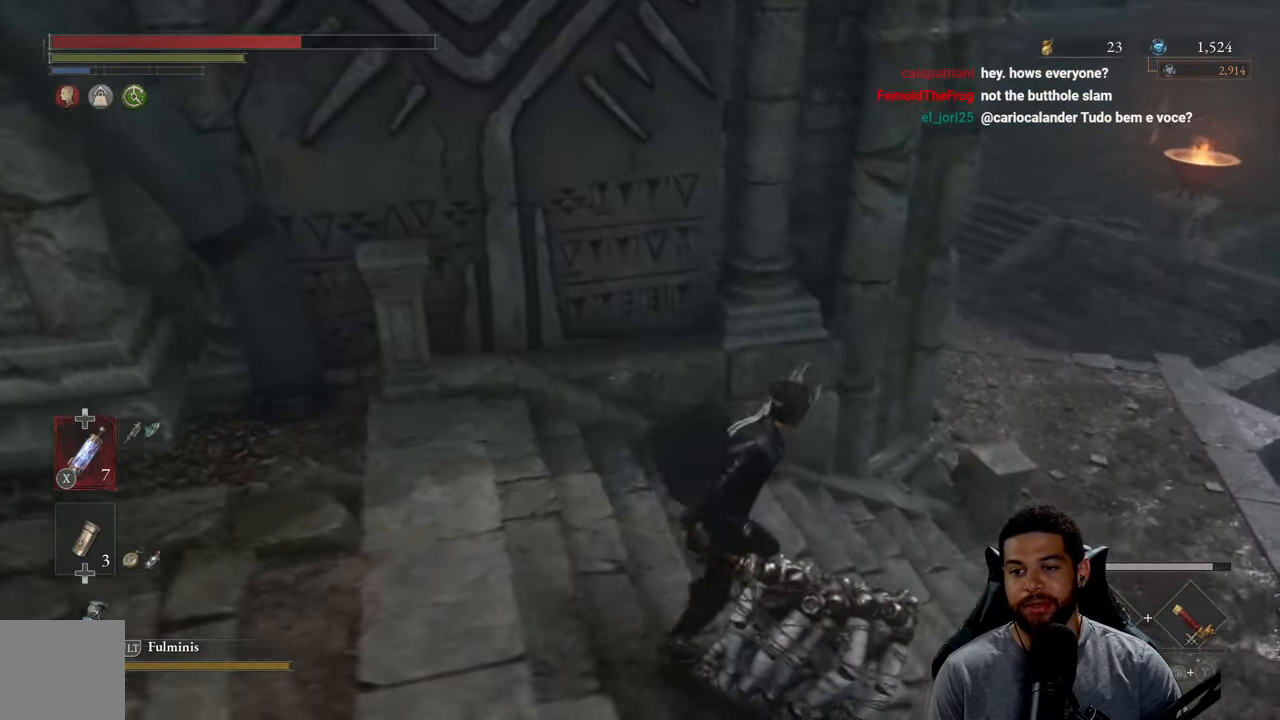
{"buttons": [], "left_stick": "right", "right_stick": "up-left", "events": [[300, "right_stick", "up-left"]]}
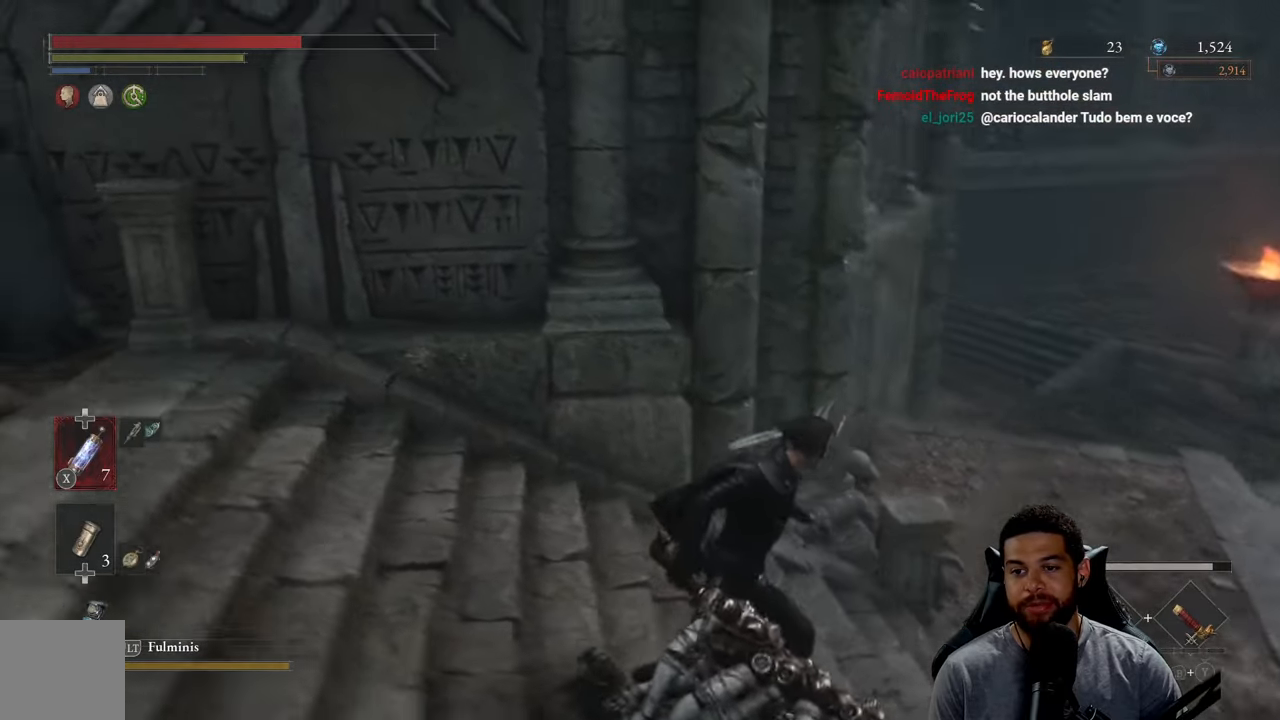
{"buttons": [], "left_stick": "up-right", "right_stick": "center", "events": [[16, "right_stick", "center"], [250, "left_stick", "up-right"]]}
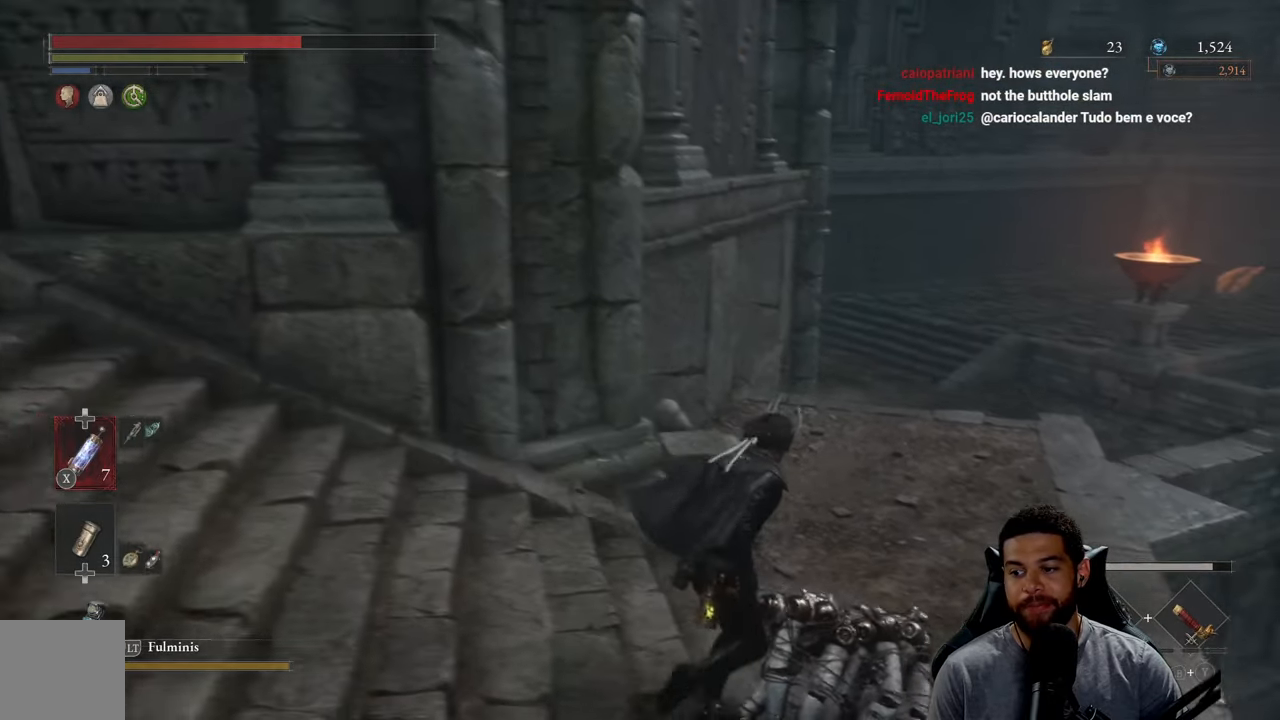
{"buttons": [], "left_stick": "up", "right_stick": "up", "events": [[133, "right_stick", "down"], [183, "left_stick", "up"], [183, "right_stick", "down-right"], [283, "right_stick", "center"], [466, "right_stick", "up"]]}
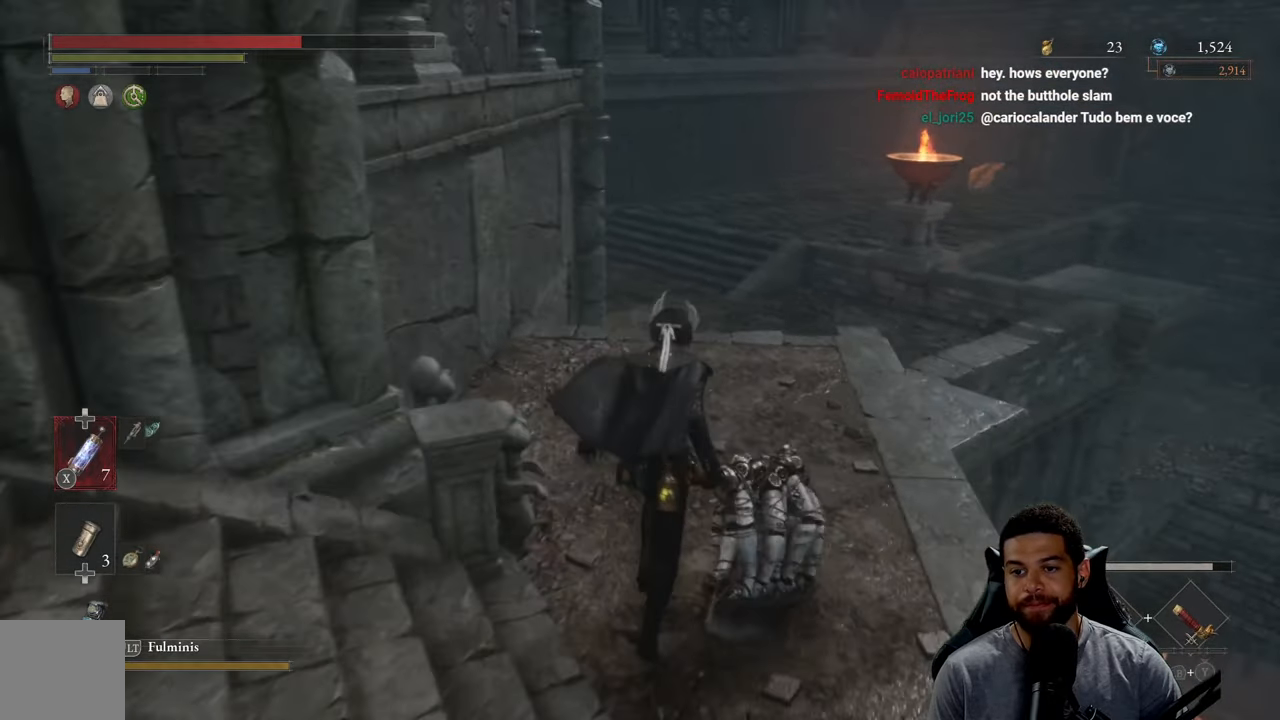
{"buttons": [], "left_stick": "center", "right_stick": "center", "events": [[16, "left_stick", "center"], [33, "right_stick", "up-right"], [166, "right_stick", "center"]]}
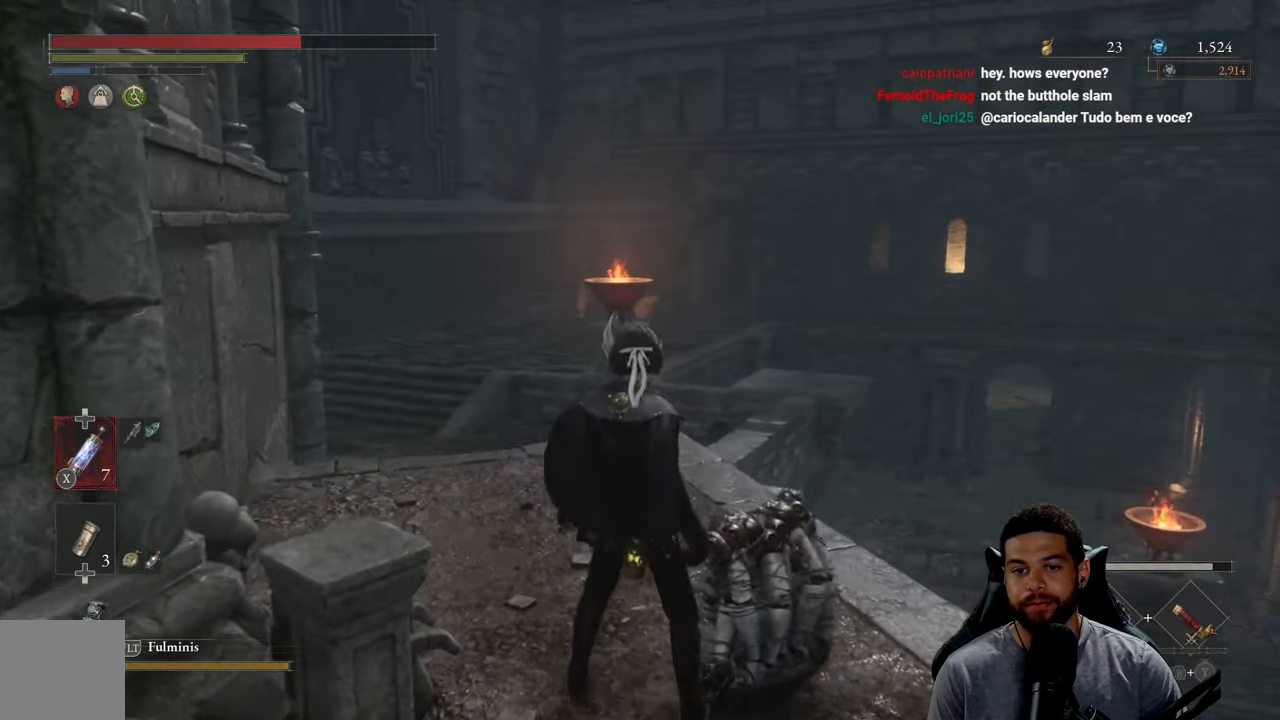
{"buttons": [], "left_stick": "up-right", "right_stick": "center", "events": [[83, "right_stick", "left"], [100, "left_stick", "up-right"], [233, "right_stick", "center"]]}
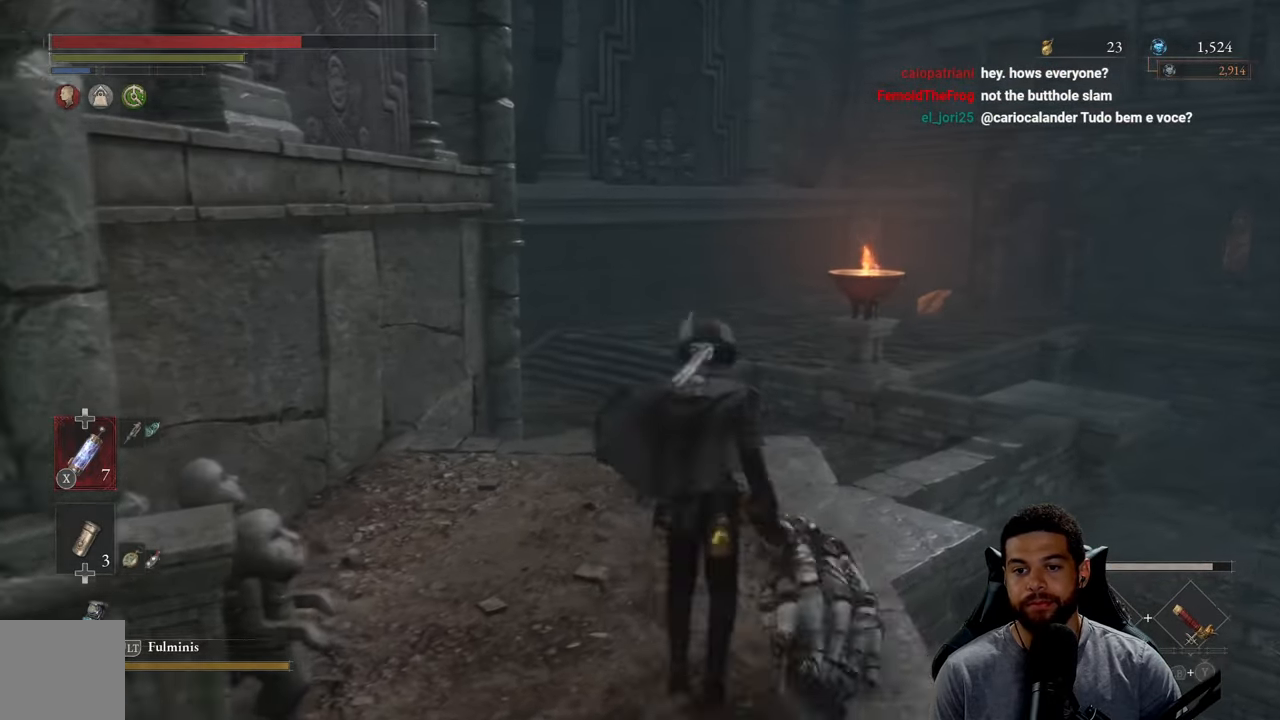
{"buttons": [], "left_stick": "center", "right_stick": "center", "events": [[16, "left_stick", "center"]]}
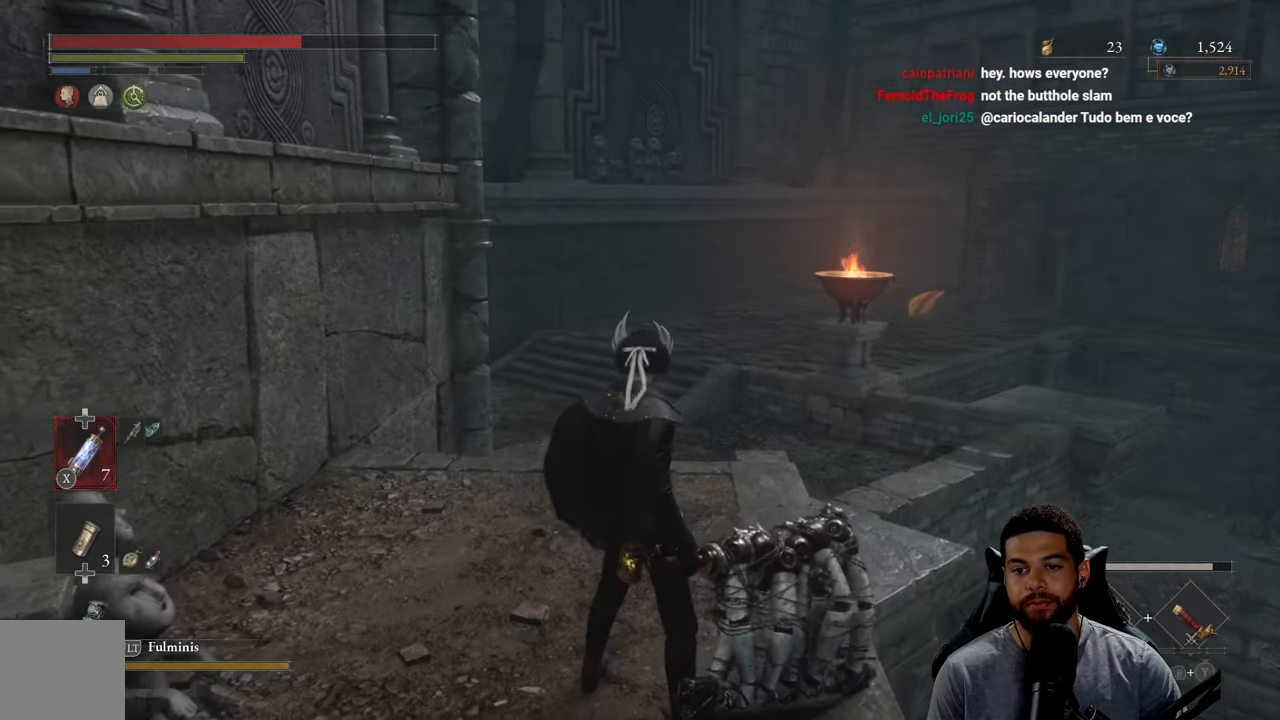
{"buttons": [], "left_stick": "center", "right_stick": "center", "events": [[133, "right_stick", "right"], [333, "right_stick", "center"]]}
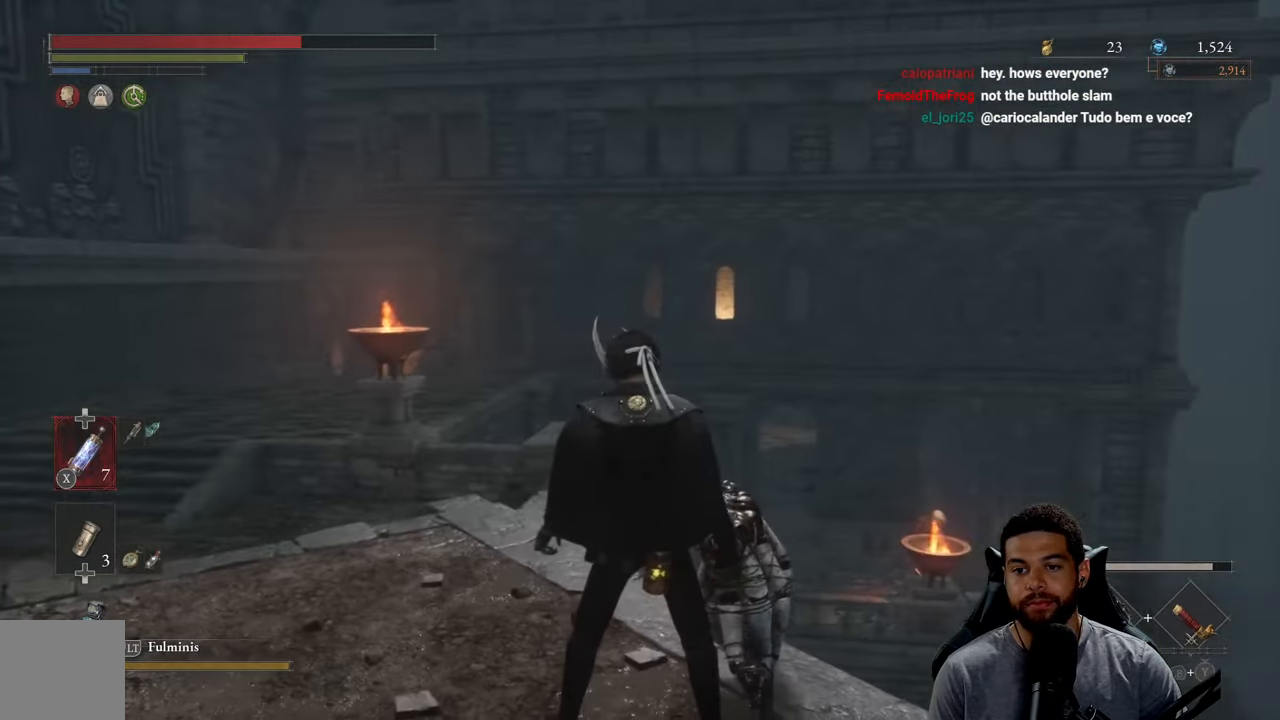
{"buttons": [], "left_stick": "down", "right_stick": "down-left", "events": [[300, "left_stick", "down-left"], [350, "right_stick", "down-left"], [500, "left_stick", "down"]]}
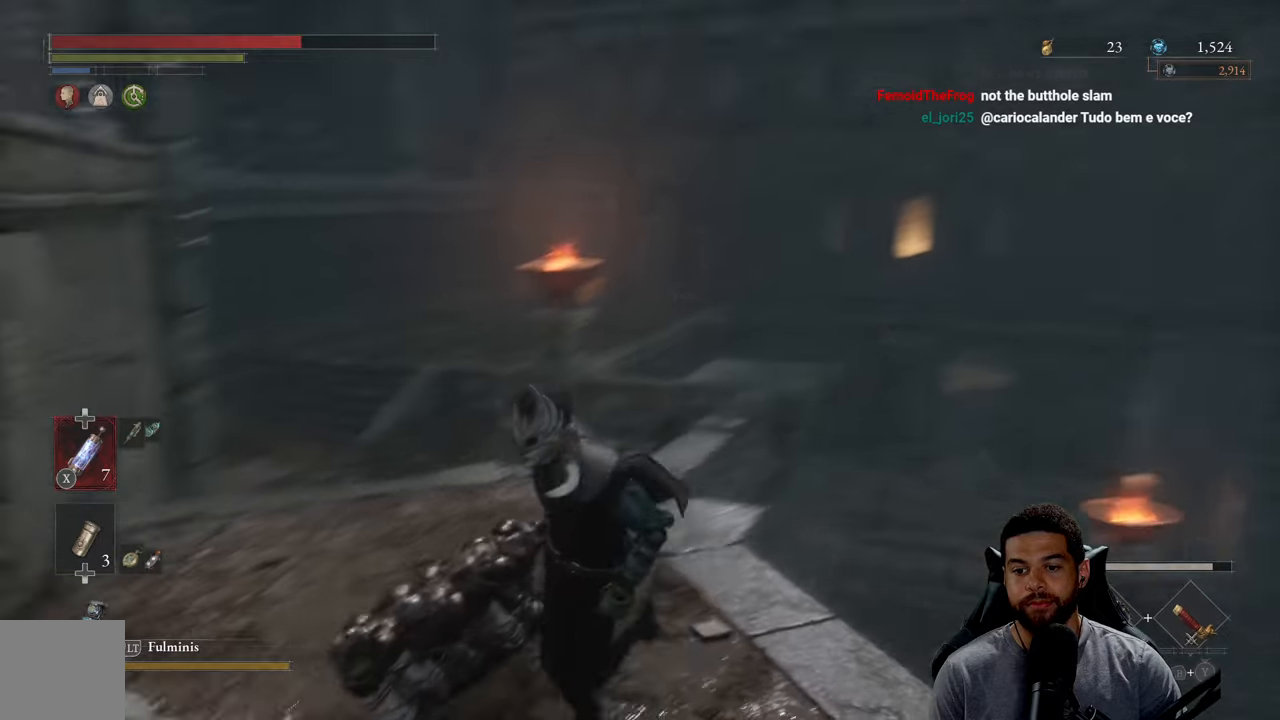
{"buttons": [], "left_stick": "down-left", "right_stick": "left", "events": [[33, "right_stick", "center"], [383, "left_stick", "down-left"], [450, "right_stick", "left"]]}
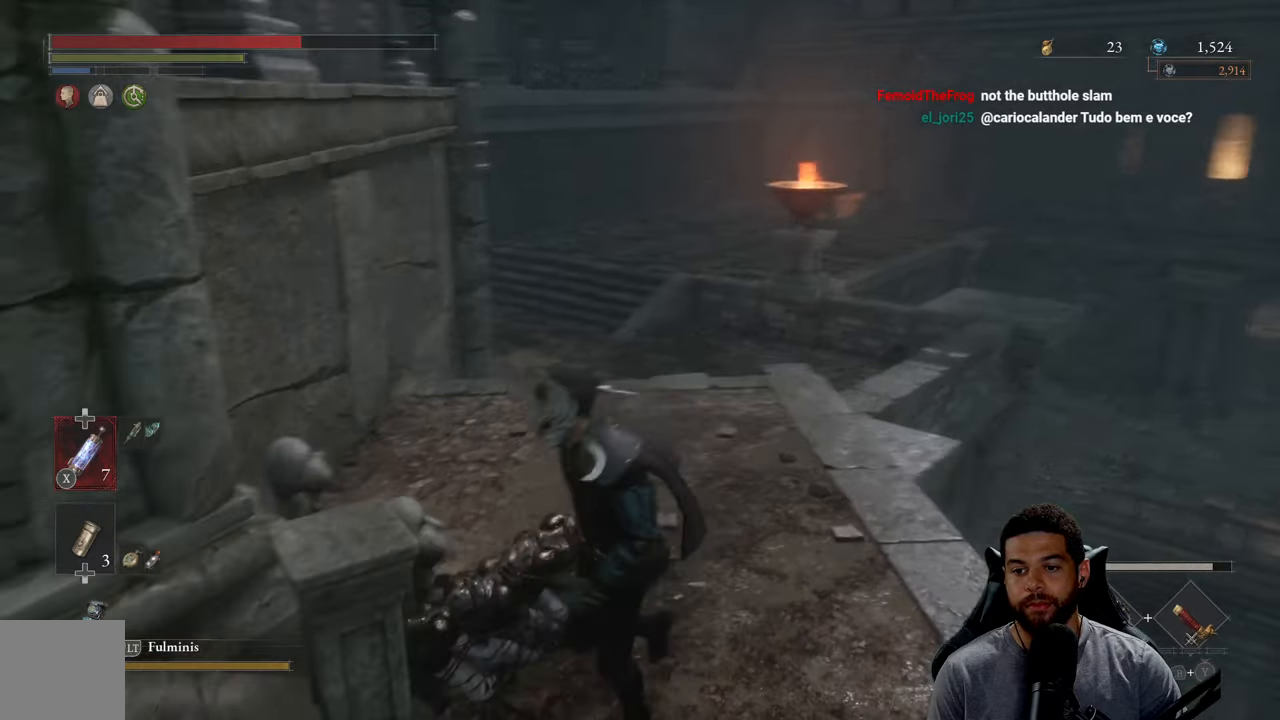
{"buttons": [], "left_stick": "up-left", "right_stick": "center", "events": [[300, "left_stick", "left"], [433, "left_stick", "up-left"], [483, "right_stick", "center"]]}
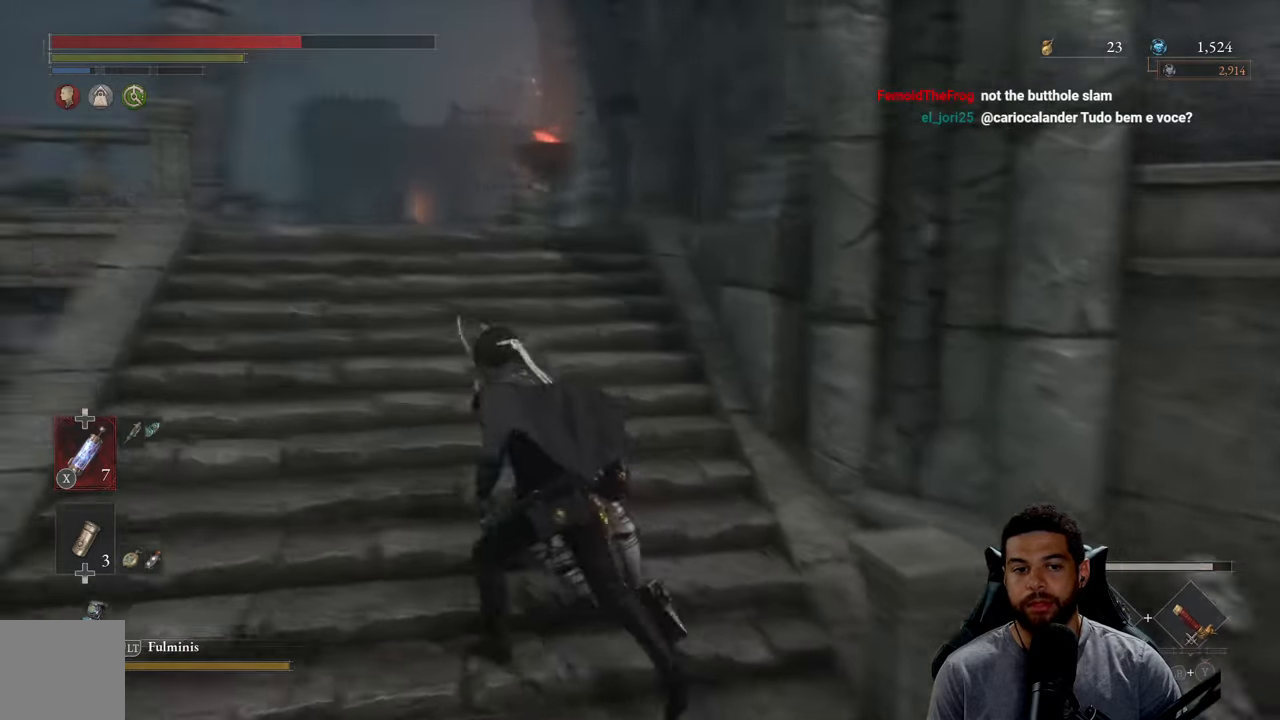
{"buttons": ["B"], "left_stick": "up", "right_stick": "right", "events": [[83, "B", "down"], [217, "left_stick", "up"], [500, "right_stick", "right"]]}
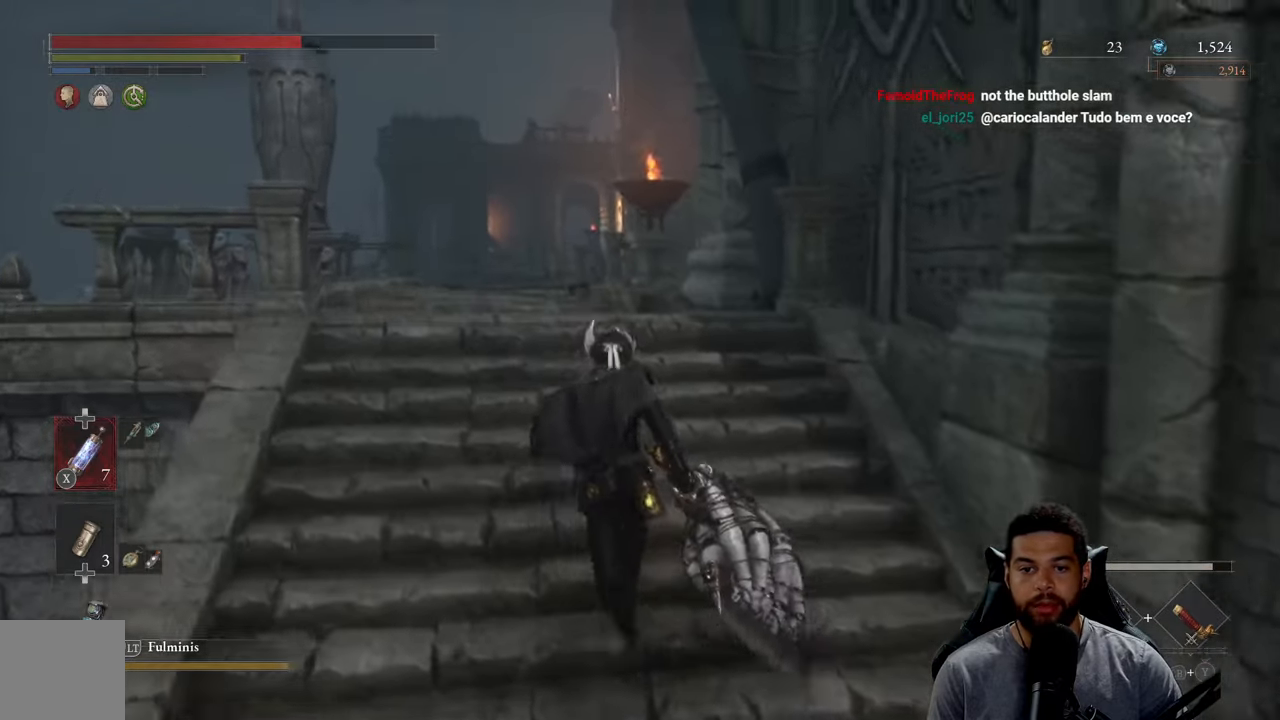
{"buttons": ["B"], "left_stick": "up-left", "right_stick": "right", "events": [[167, "left_stick", "up-left"]]}
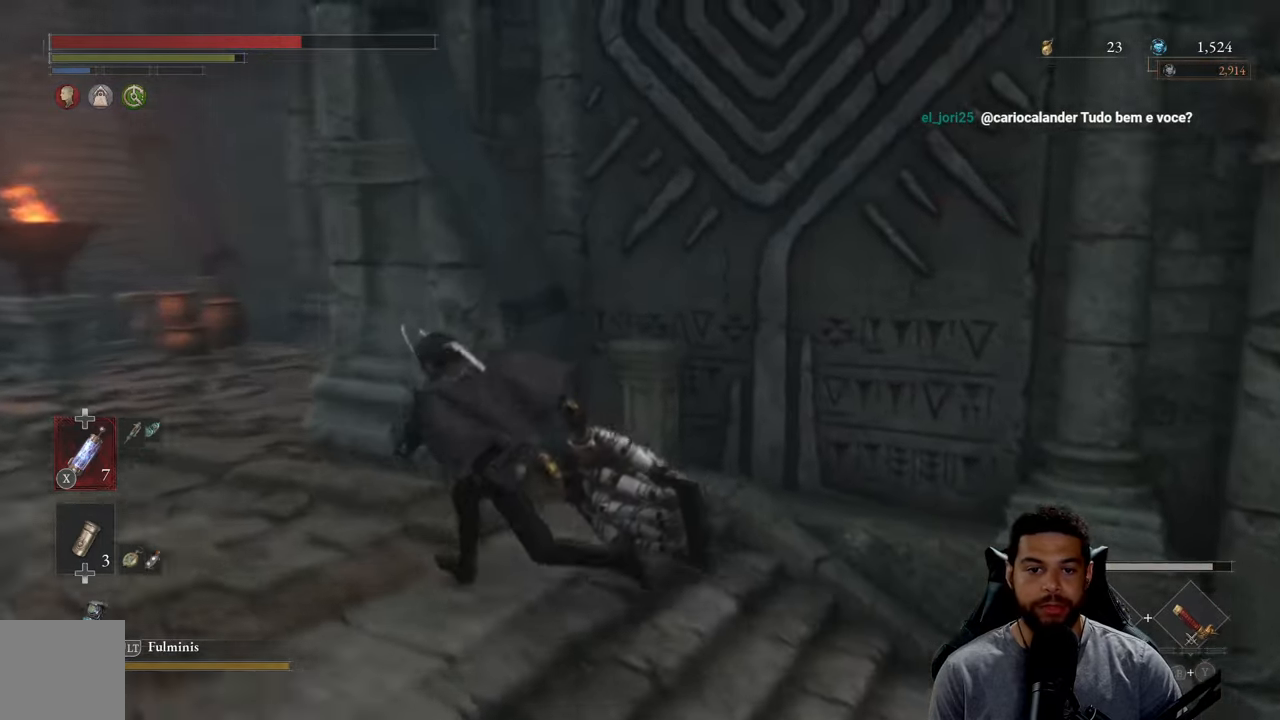
{"buttons": ["B"], "left_stick": "left", "right_stick": "right", "events": [[233, "left_stick", "left"]]}
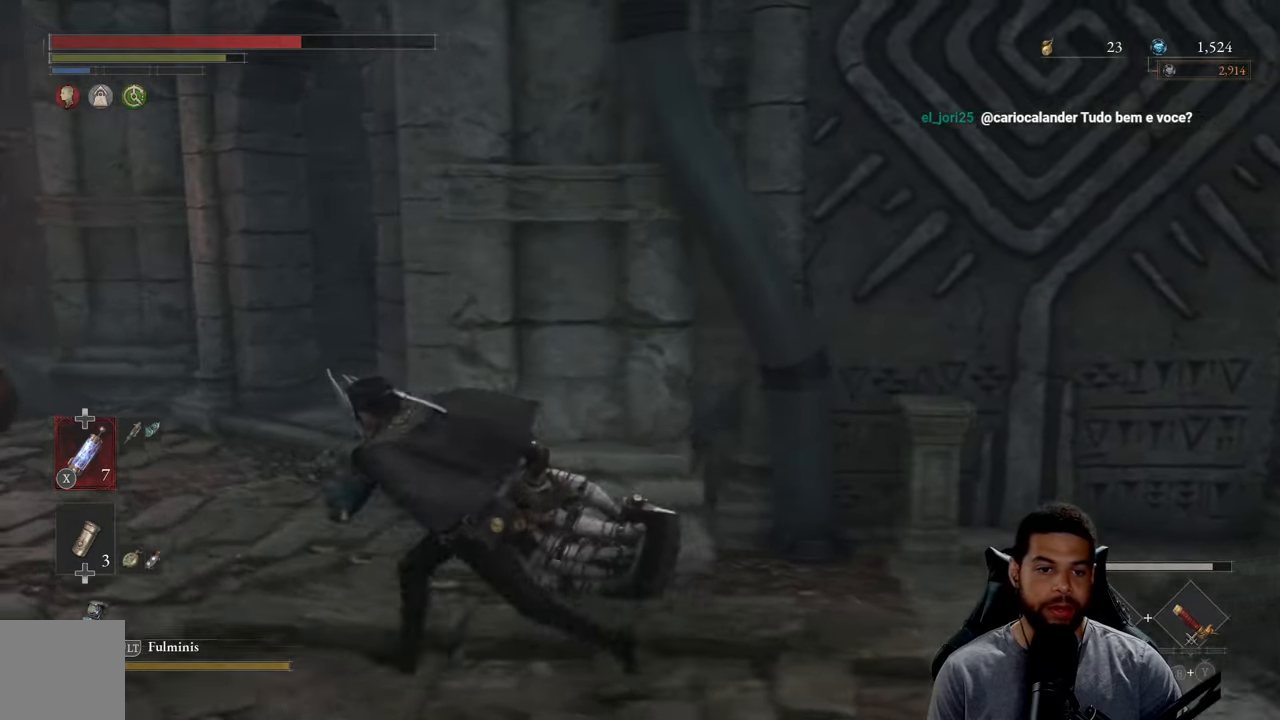
{"buttons": ["B"], "left_stick": "up-left", "right_stick": "right", "events": [[100, "left_stick", "up-left"]]}
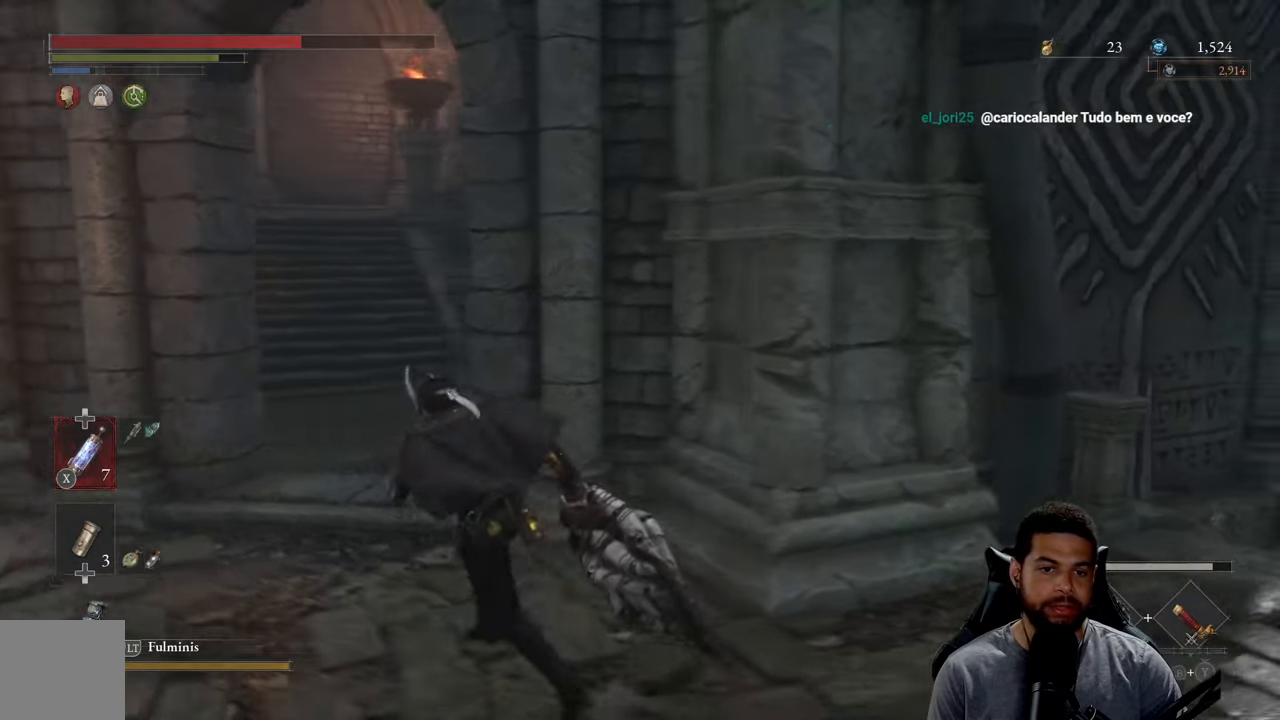
{"buttons": ["B"], "left_stick": "up", "right_stick": "center", "events": [[17, "right_stick", "center"], [267, "left_stick", "up"], [383, "right_stick", "right"], [500, "right_stick", "center"]]}
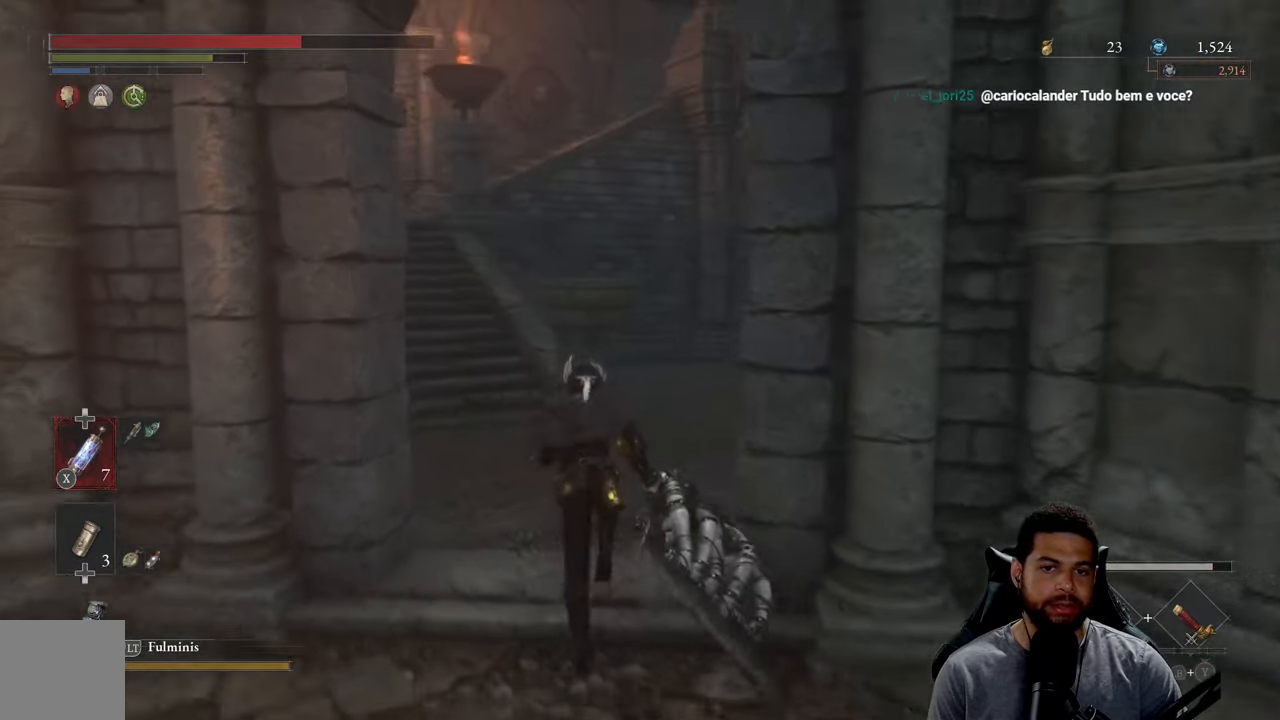
{"buttons": ["B"], "left_stick": "up-left", "right_stick": "center", "events": [[267, "left_stick", "up-left"]]}
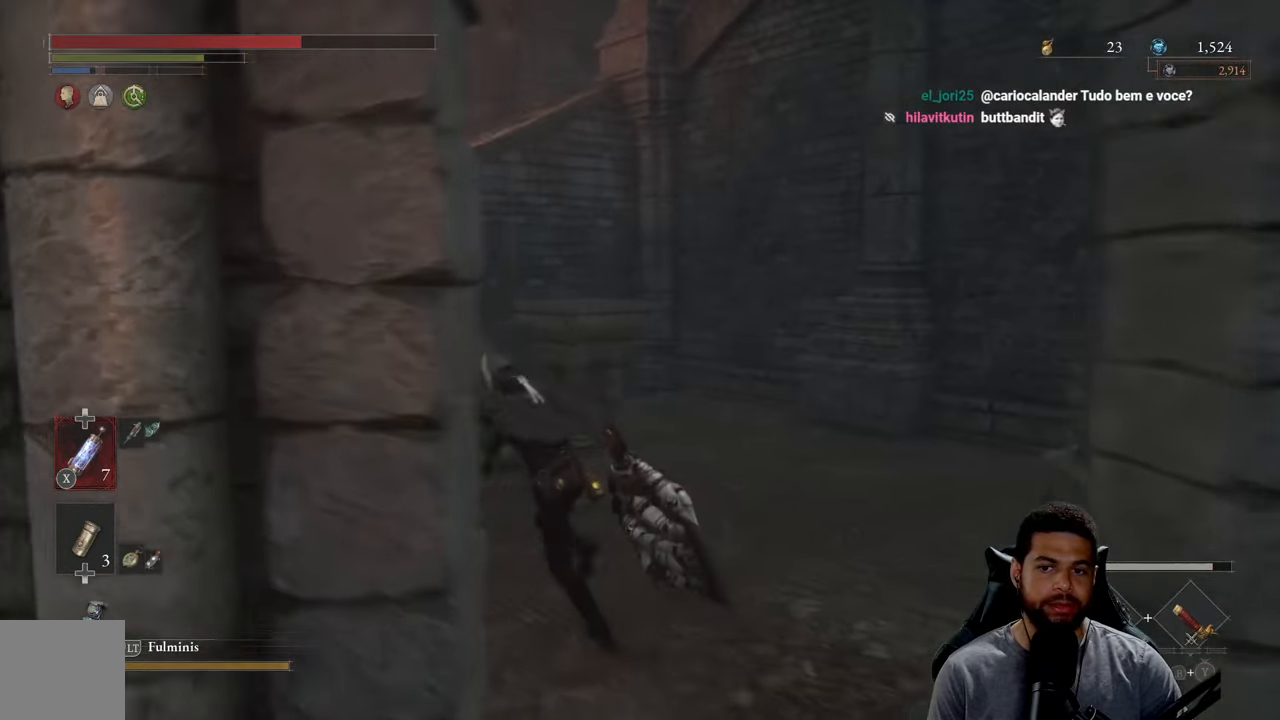
{"buttons": ["B"], "left_stick": "up-left", "right_stick": "up", "events": [[483, "right_stick", "up"]]}
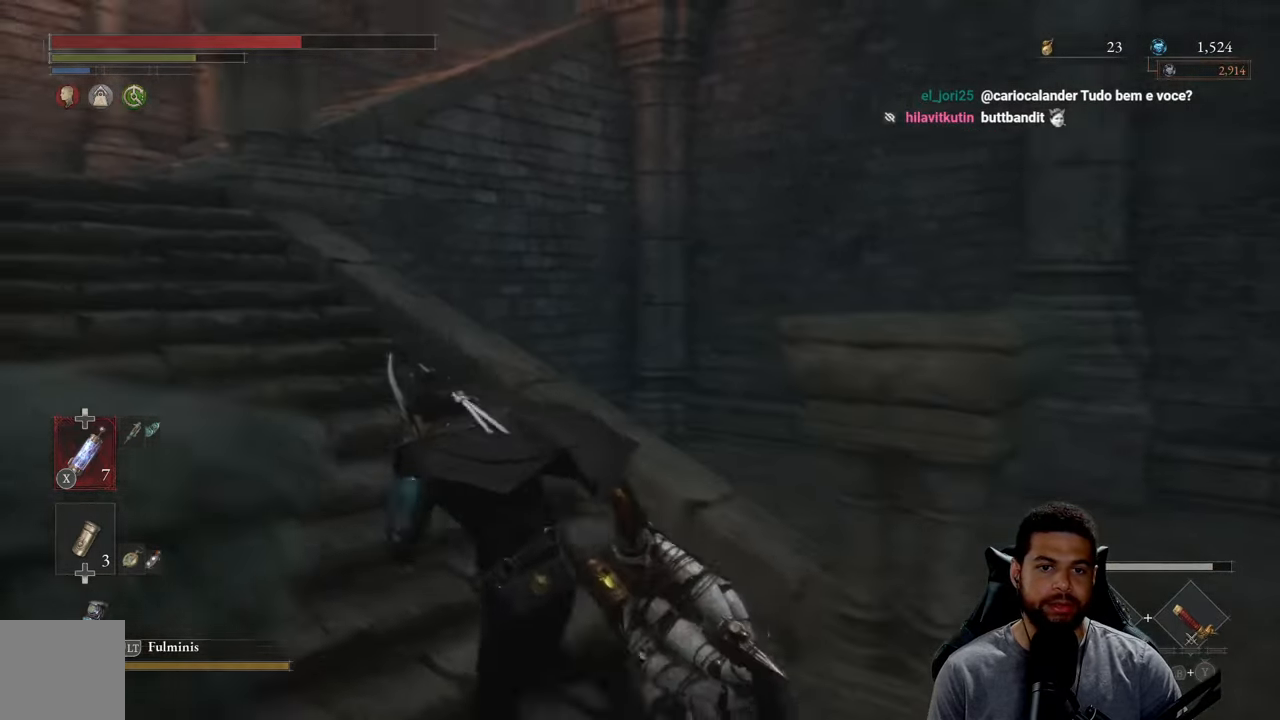
{"buttons": ["B"], "left_stick": "up-left", "right_stick": "center", "events": [[150, "right_stick", "center"]]}
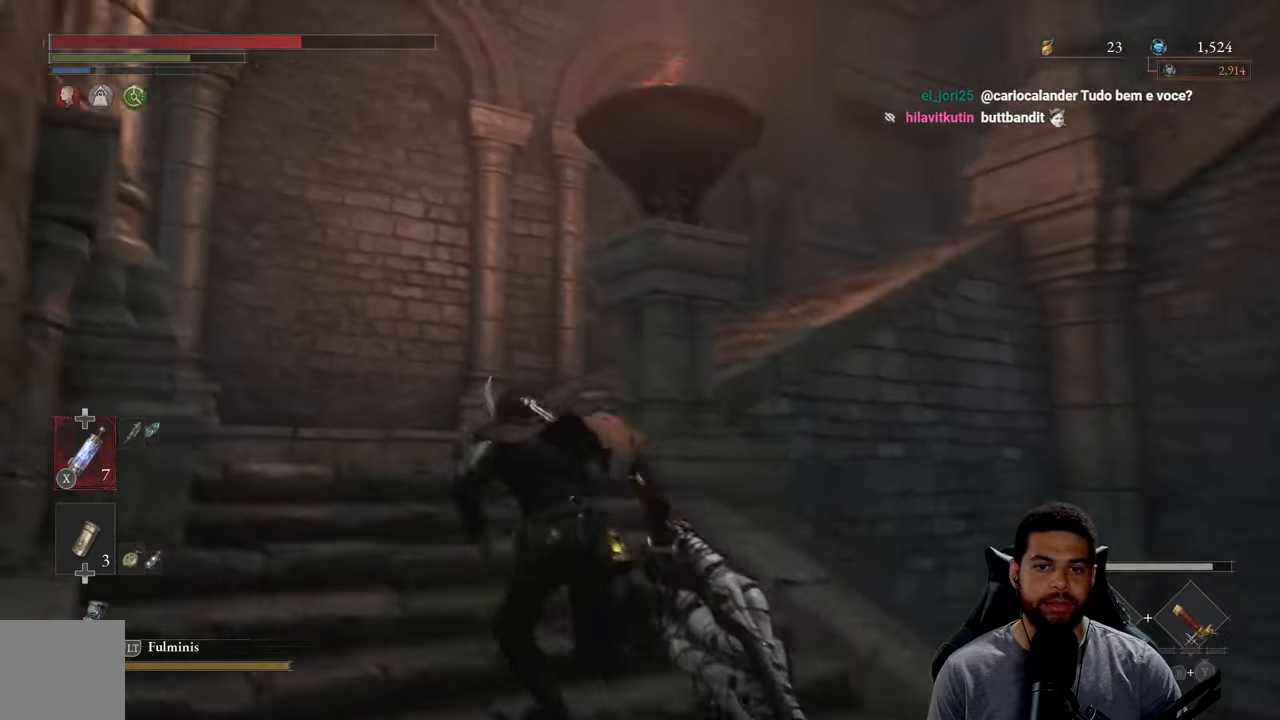
{"buttons": ["B"], "left_stick": "up", "right_stick": "right", "events": [[67, "right_stick", "right"], [184, "left_stick", "up"]]}
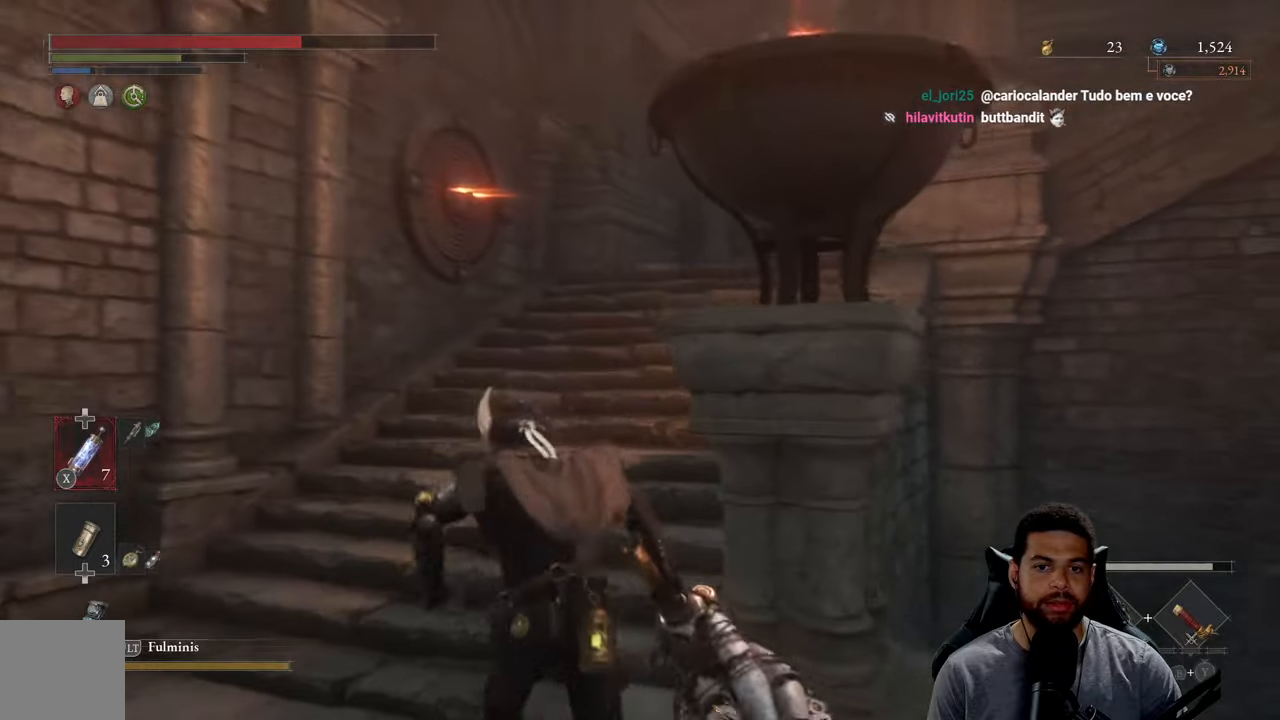
{"buttons": ["B"], "left_stick": "down-right", "right_stick": "center", "events": [[167, "right_stick", "center"], [367, "left_stick", "right"], [417, "left_stick", "down-right"]]}
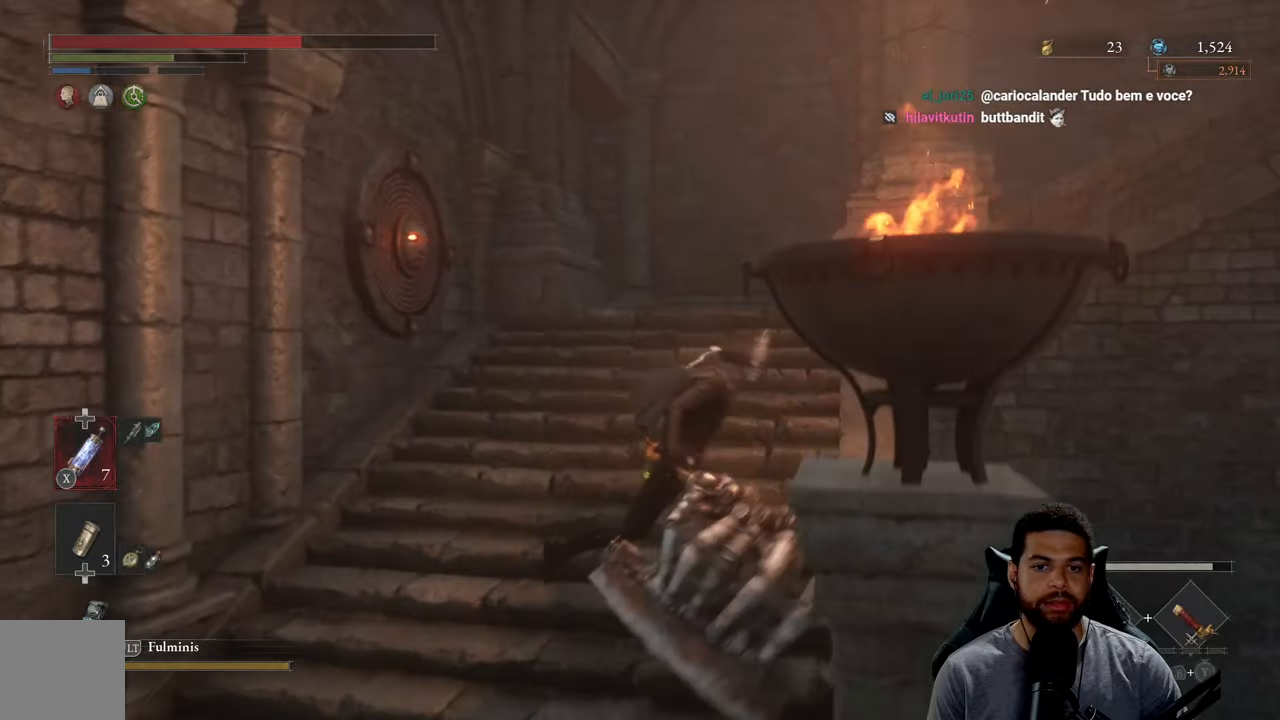
{"buttons": [], "left_stick": "center", "right_stick": "right", "events": [[84, "left_stick", "down"], [184, "left_stick", "down-left"], [200, "B", "up"], [334, "right_stick", "right"], [400, "left_stick", "center"]]}
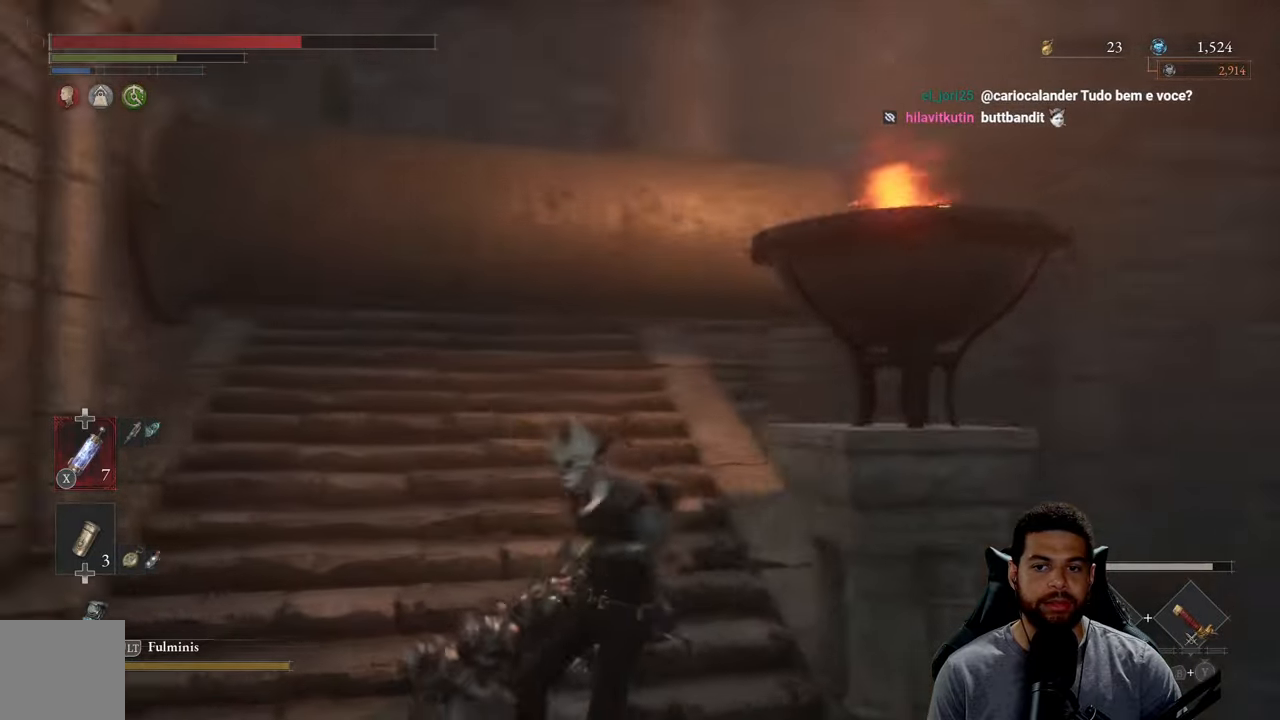
{"buttons": [], "left_stick": "up-left", "right_stick": "center", "events": [[117, "right_stick", "center"], [350, "left_stick", "up-left"]]}
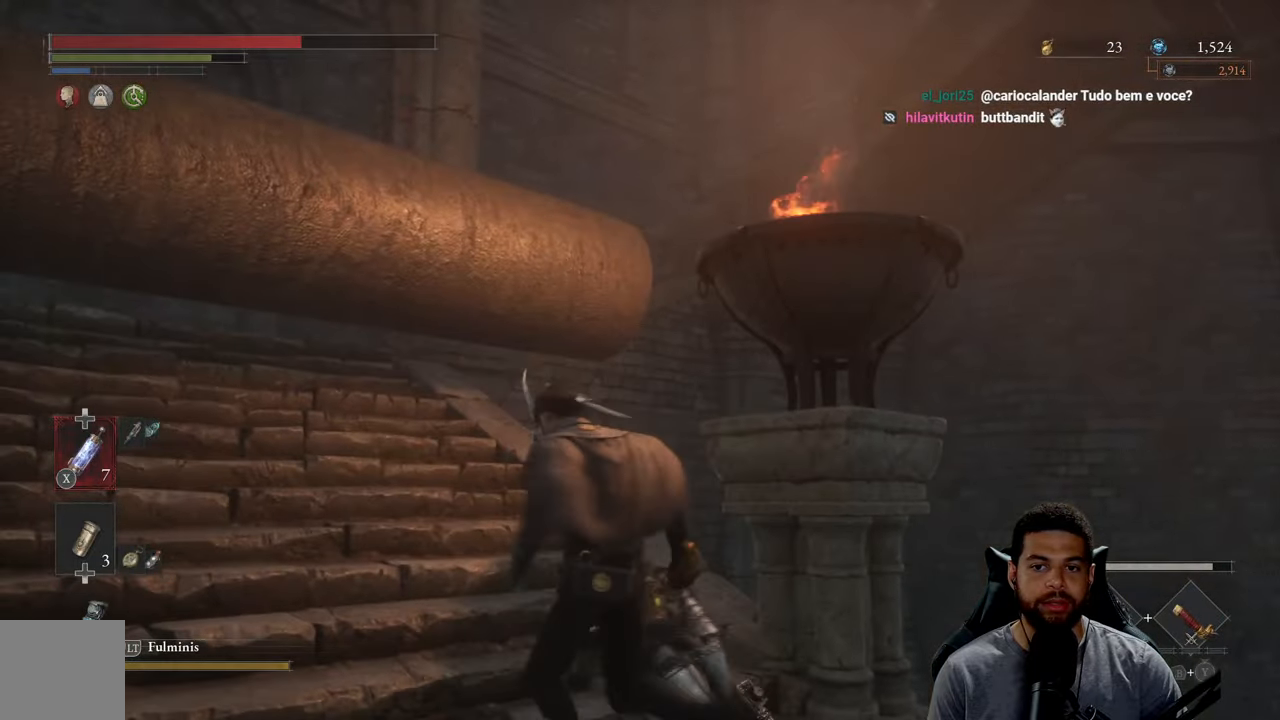
{"buttons": [], "left_stick": "up-left", "right_stick": "center", "events": [[17, "left_stick", "center"], [167, "left_stick", "left"], [167, "right_stick", "right"], [250, "right_stick", "center"], [450, "left_stick", "up-left"]]}
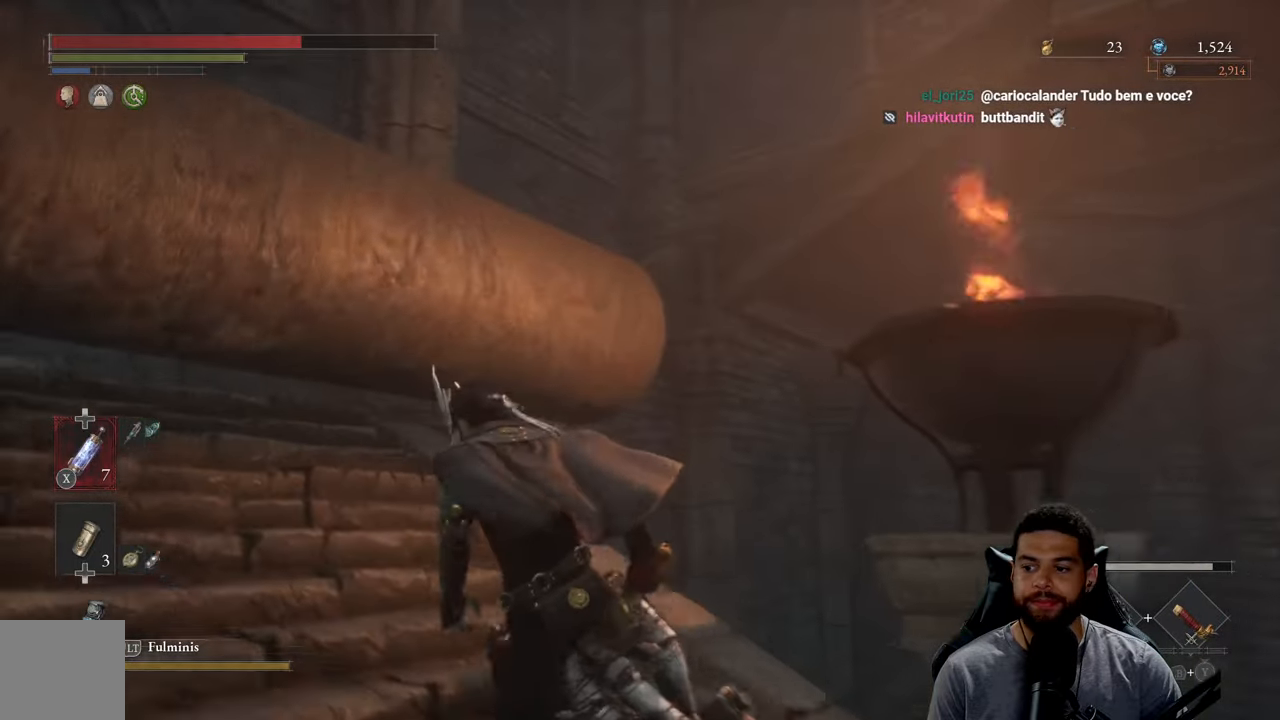
{"buttons": [], "left_stick": "up-right", "right_stick": "center", "events": [[50, "left_stick", "center"], [167, "left_stick", "left"], [400, "left_stick", "right"], [467, "left_stick", "up-right"]]}